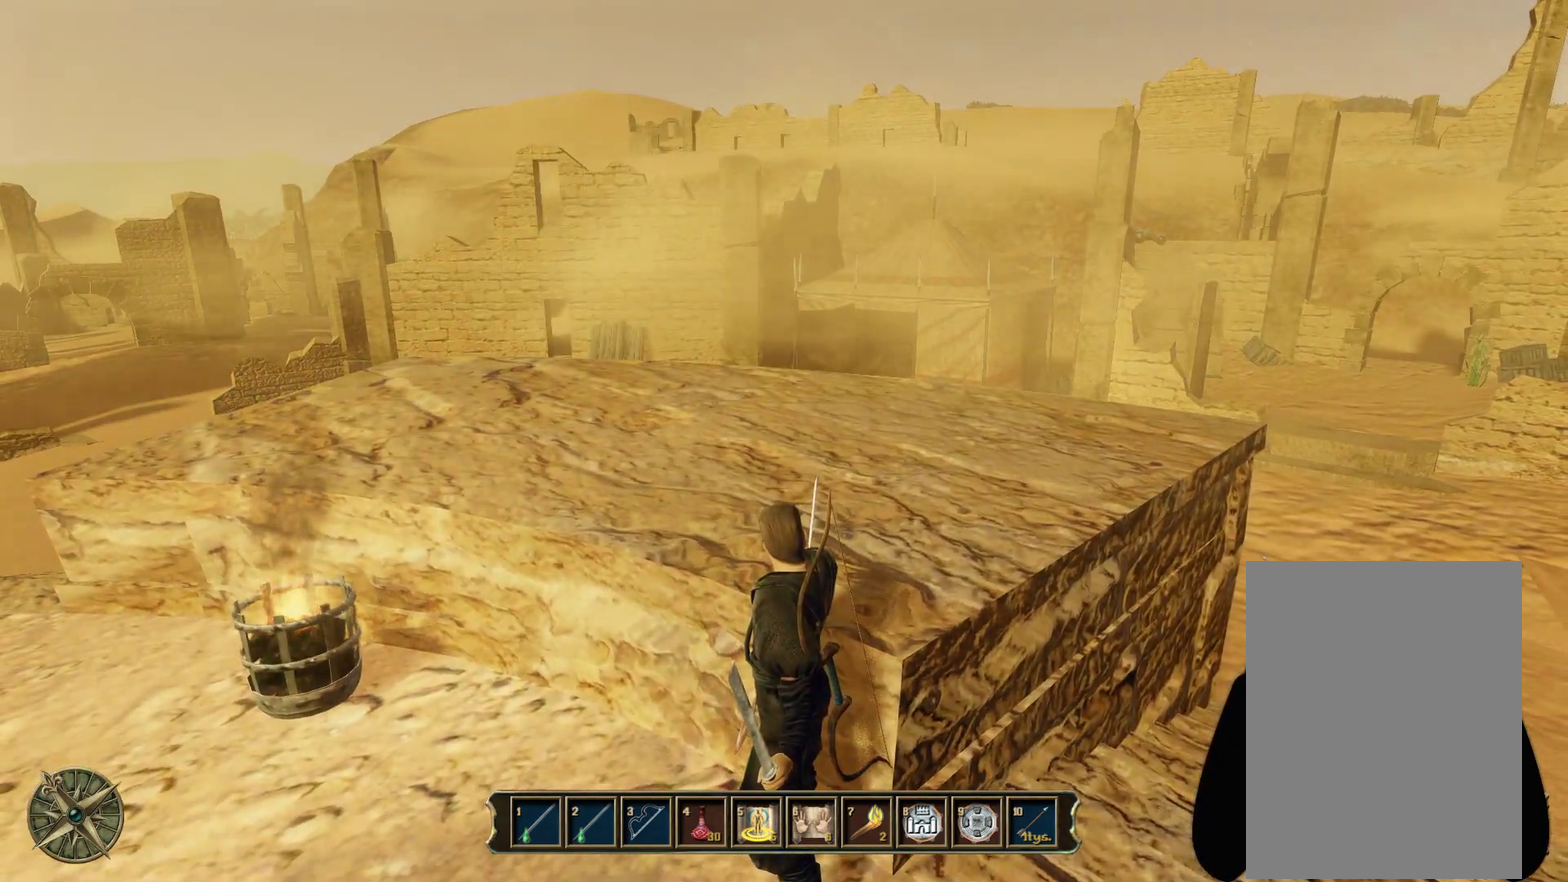
Gameplay with a controller (Xbox layout); each line is a JSON object with the inputs held at the frame after it (dt_ms = milliseconds from this image to that frame). "events" lists button and stick changes between this image and that frame as [ms after this image, input, new state], when the widget could be followed in between.
{"dt_ms": 601, "buttons": [], "left_stick": "center", "right_stick": "right", "events": [[100, "right_stick", "down-right"], [150, "right_stick", "right"]]}
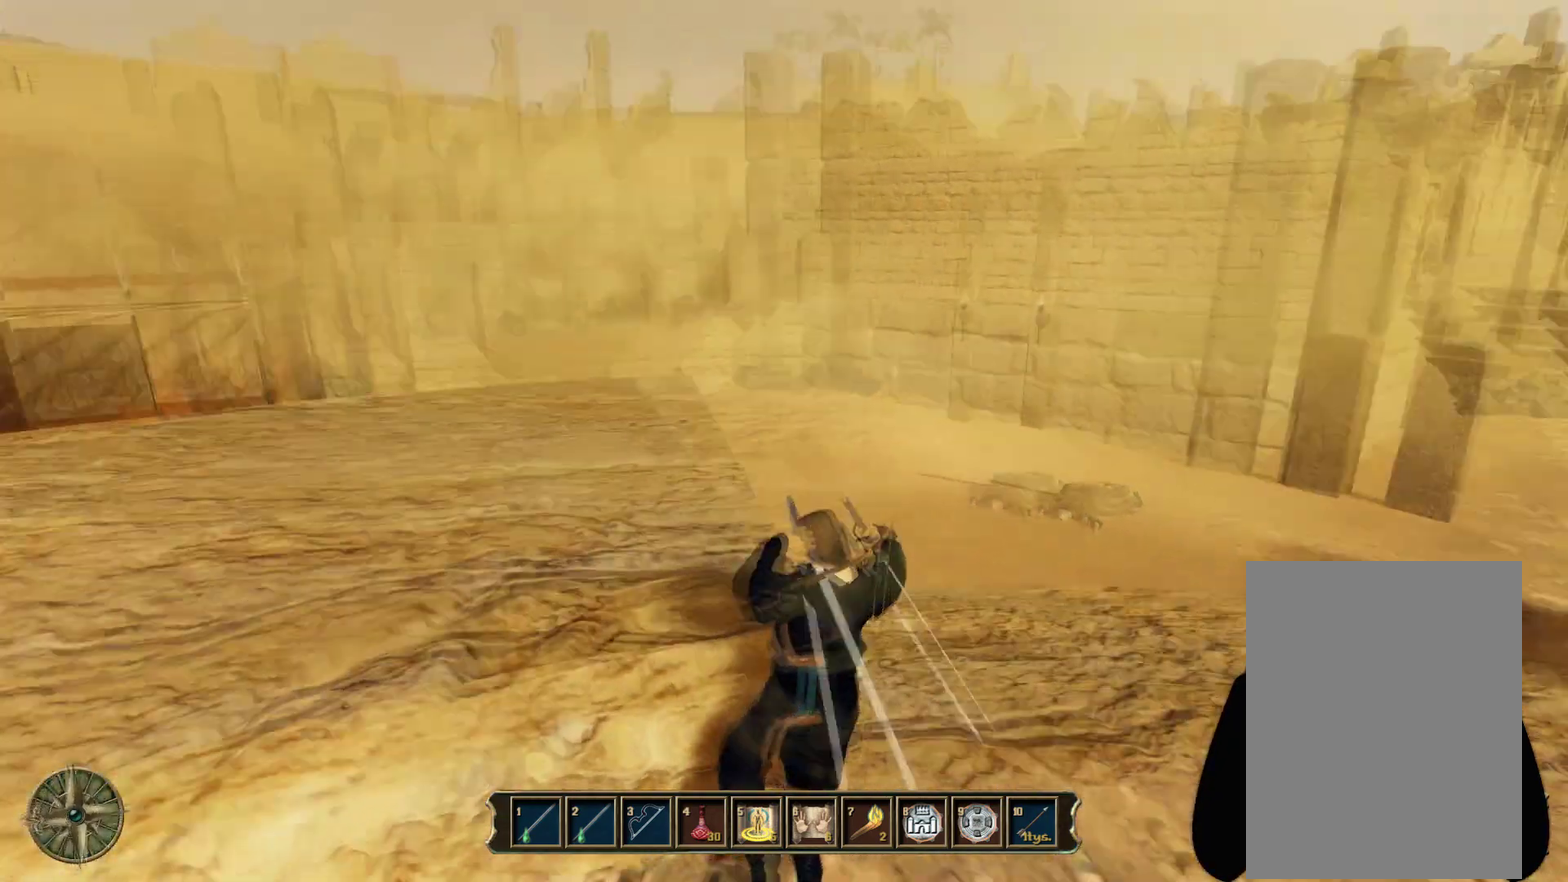
{"dt_ms": 600, "buttons": [], "left_stick": "up", "right_stick": "center", "events": [[150, "right_stick", "center"], [166, "left_stick", "up"]]}
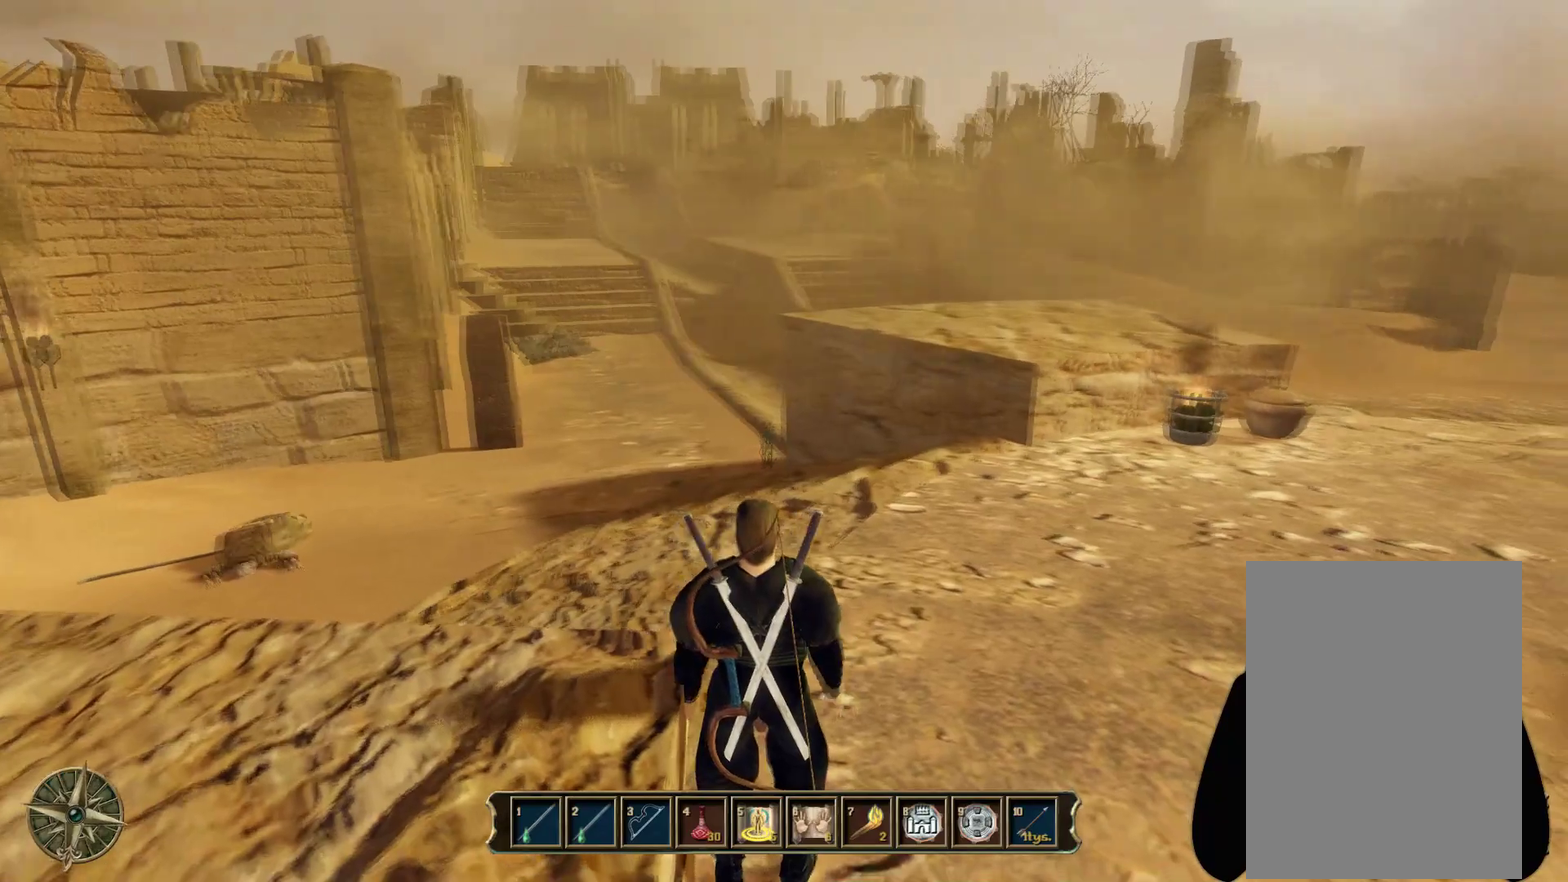
{"dt_ms": 701, "buttons": [], "left_stick": "up", "right_stick": "center", "events": []}
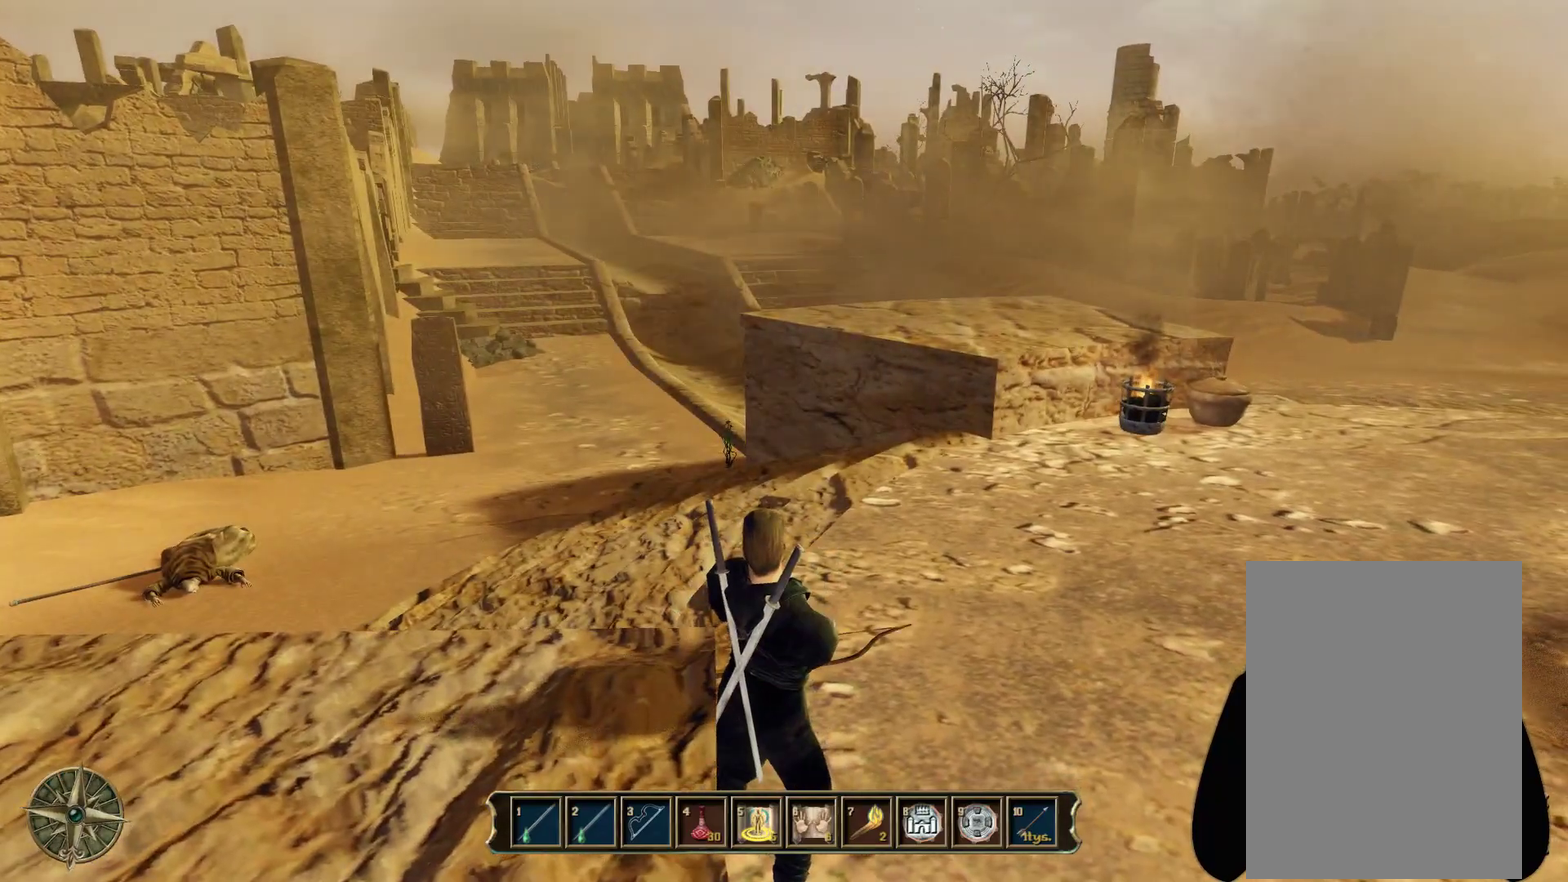
{"dt_ms": 300, "buttons": [], "left_stick": "up", "right_stick": "center", "events": []}
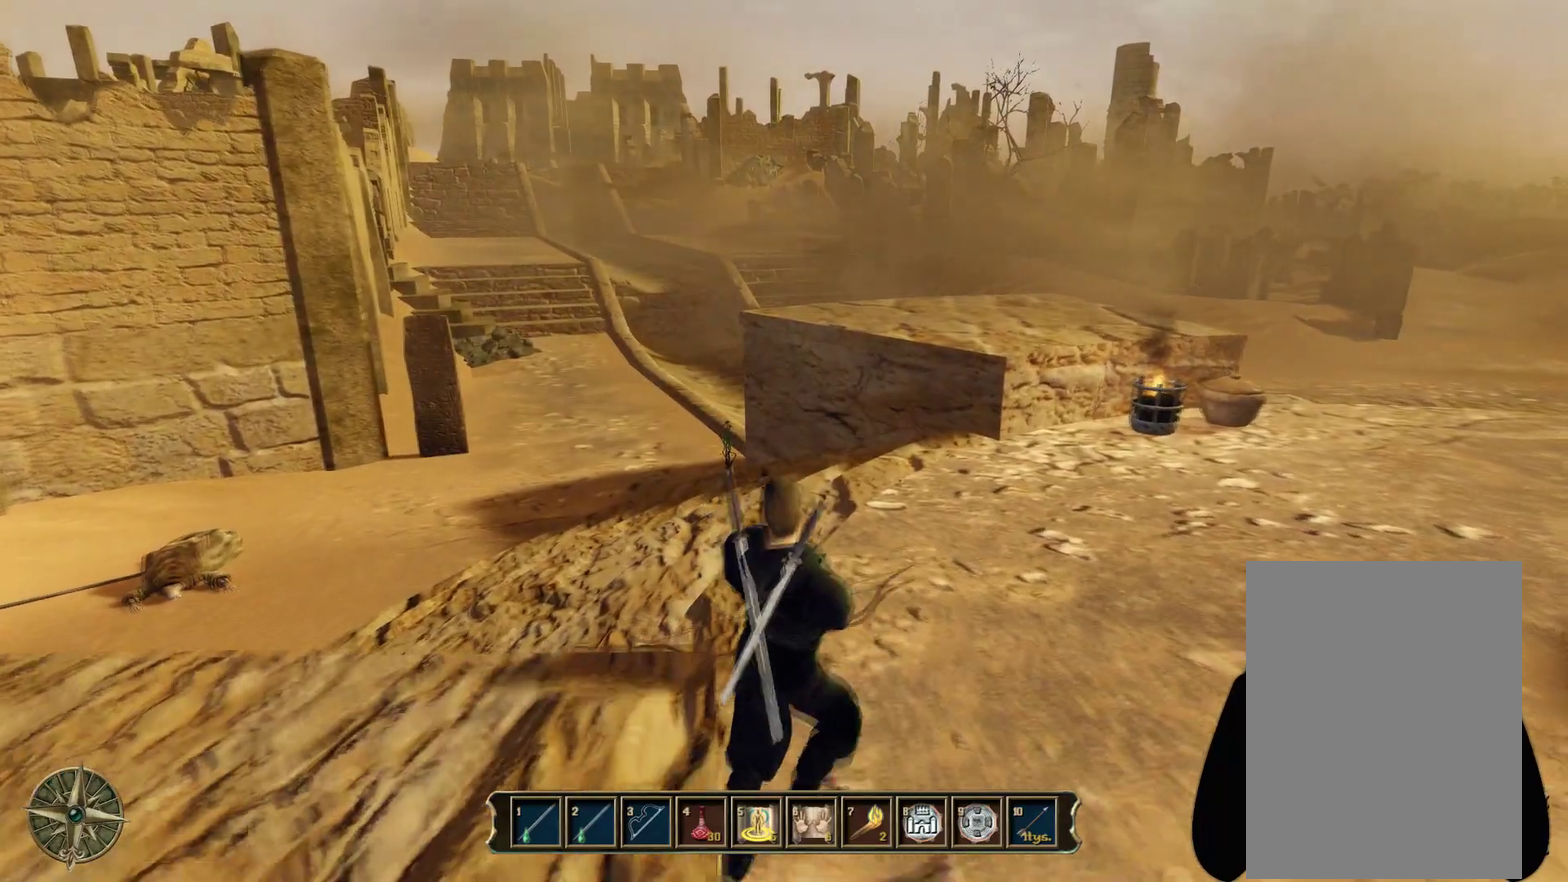
{"dt_ms": 300, "buttons": [], "left_stick": "center", "right_stick": "left", "events": [[267, "left_stick", "center"], [300, "right_stick", "left"]]}
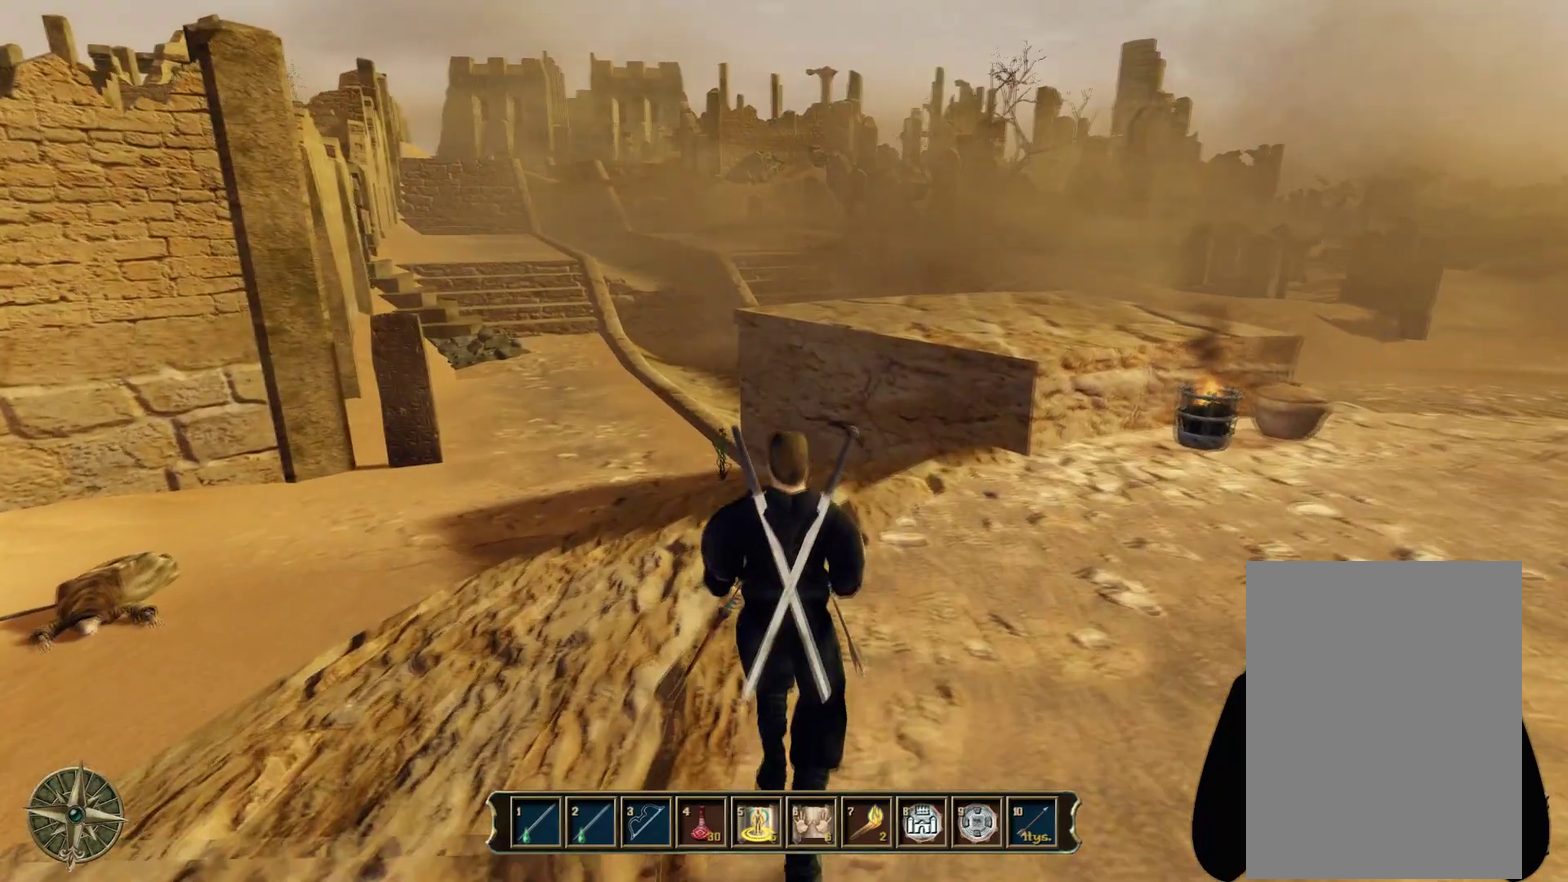
{"dt_ms": 501, "buttons": [], "left_stick": "center", "right_stick": "center", "events": [[201, "right_stick", "center"]]}
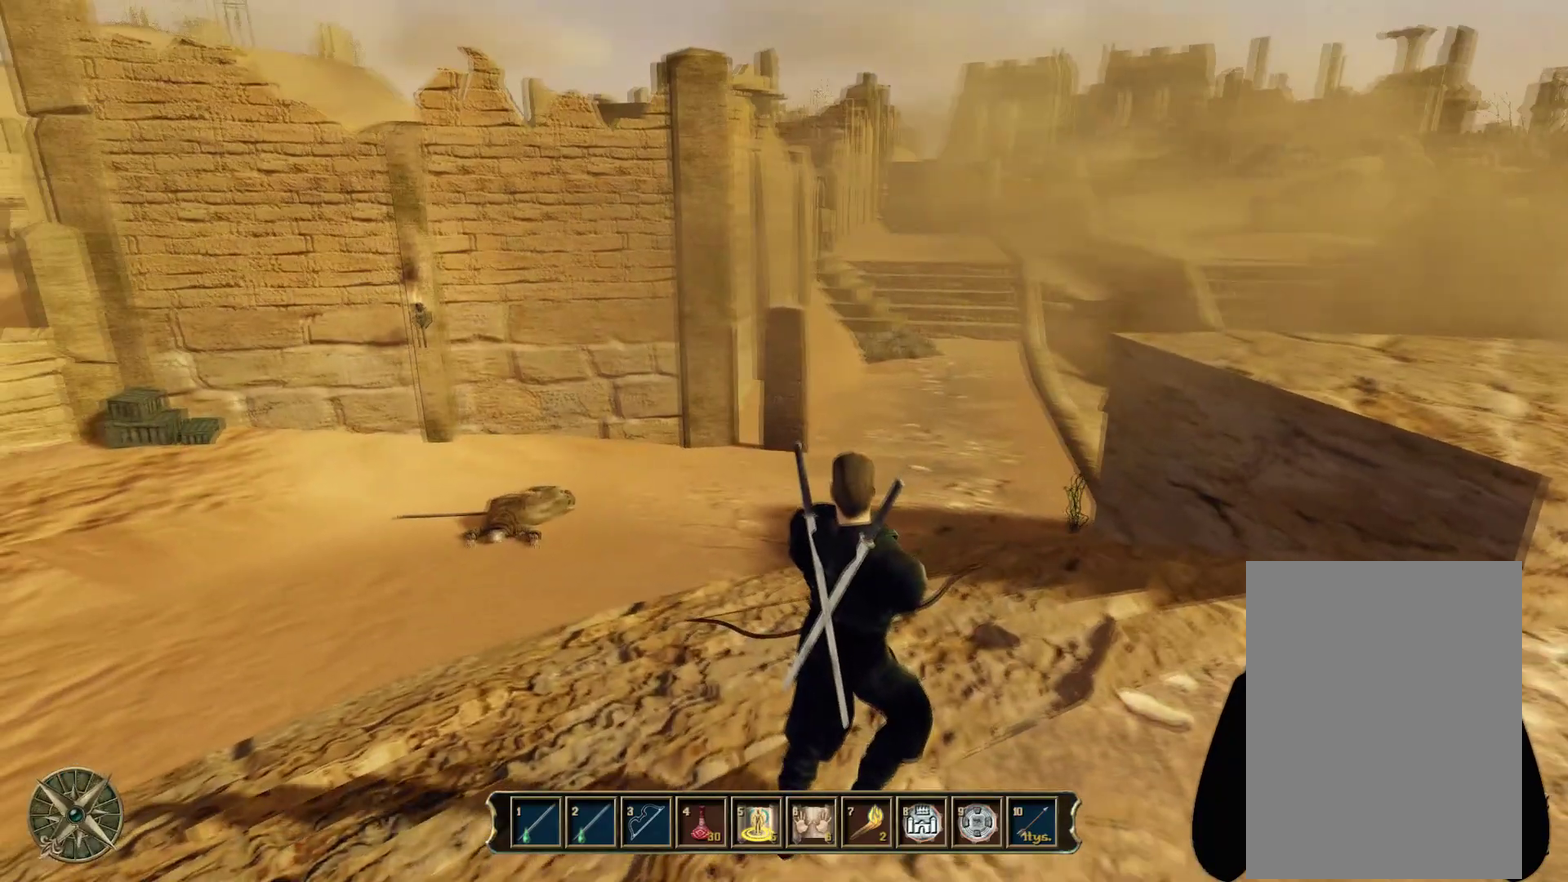
{"dt_ms": 500, "buttons": ["L1"], "left_stick": "center", "right_stick": "center", "events": [[183, "L1", "down"]]}
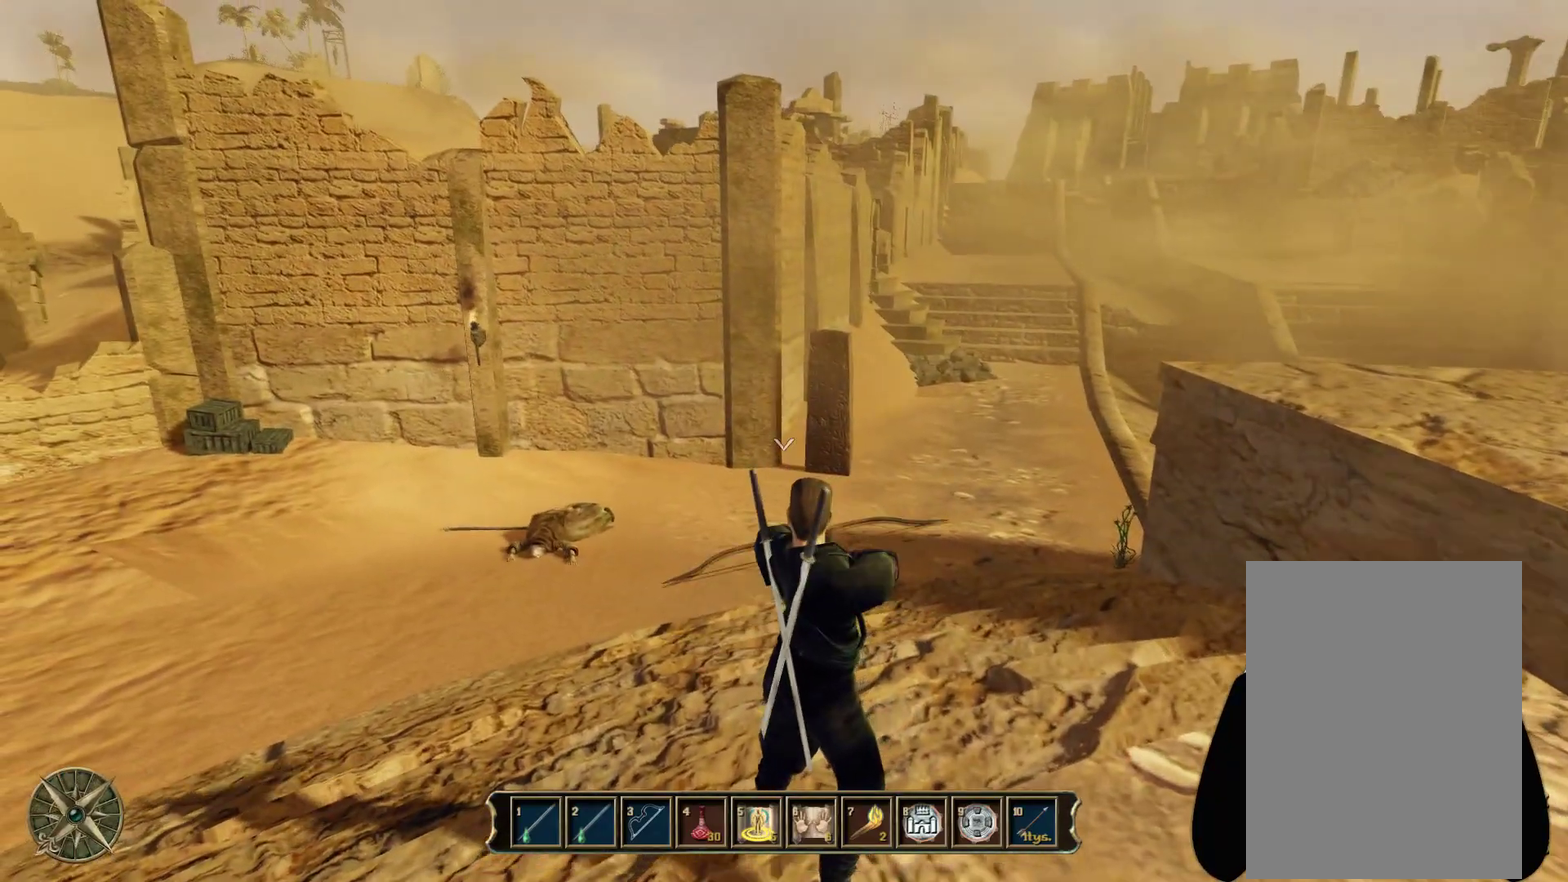
{"dt_ms": 701, "buttons": ["L1"], "left_stick": "center", "right_stick": "center", "events": []}
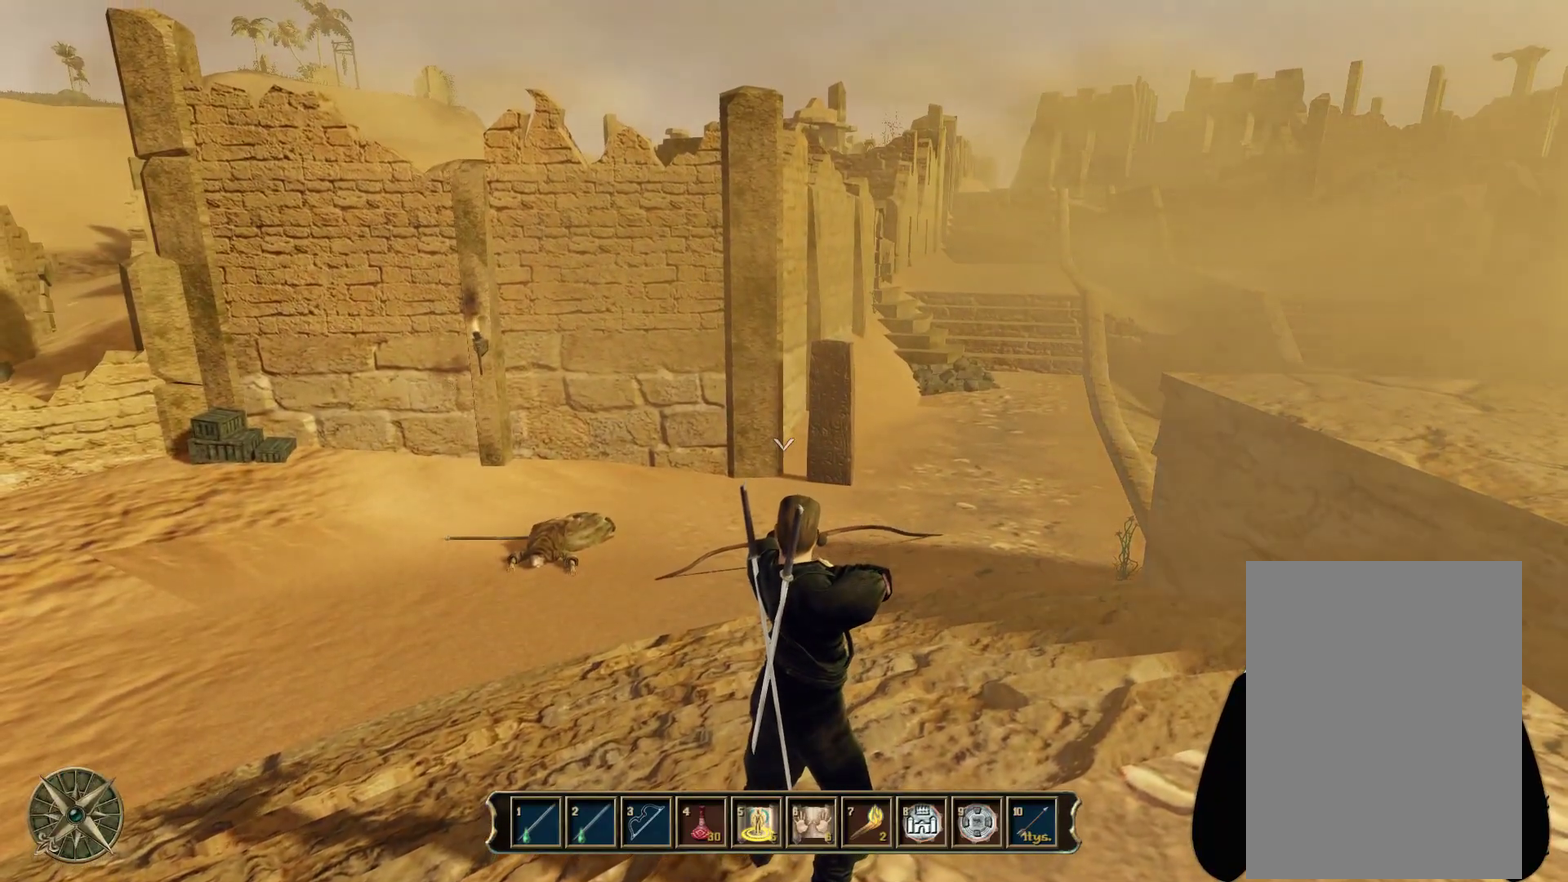
{"dt_ms": 401, "buttons": ["L1"], "left_stick": "center", "right_stick": "center", "events": []}
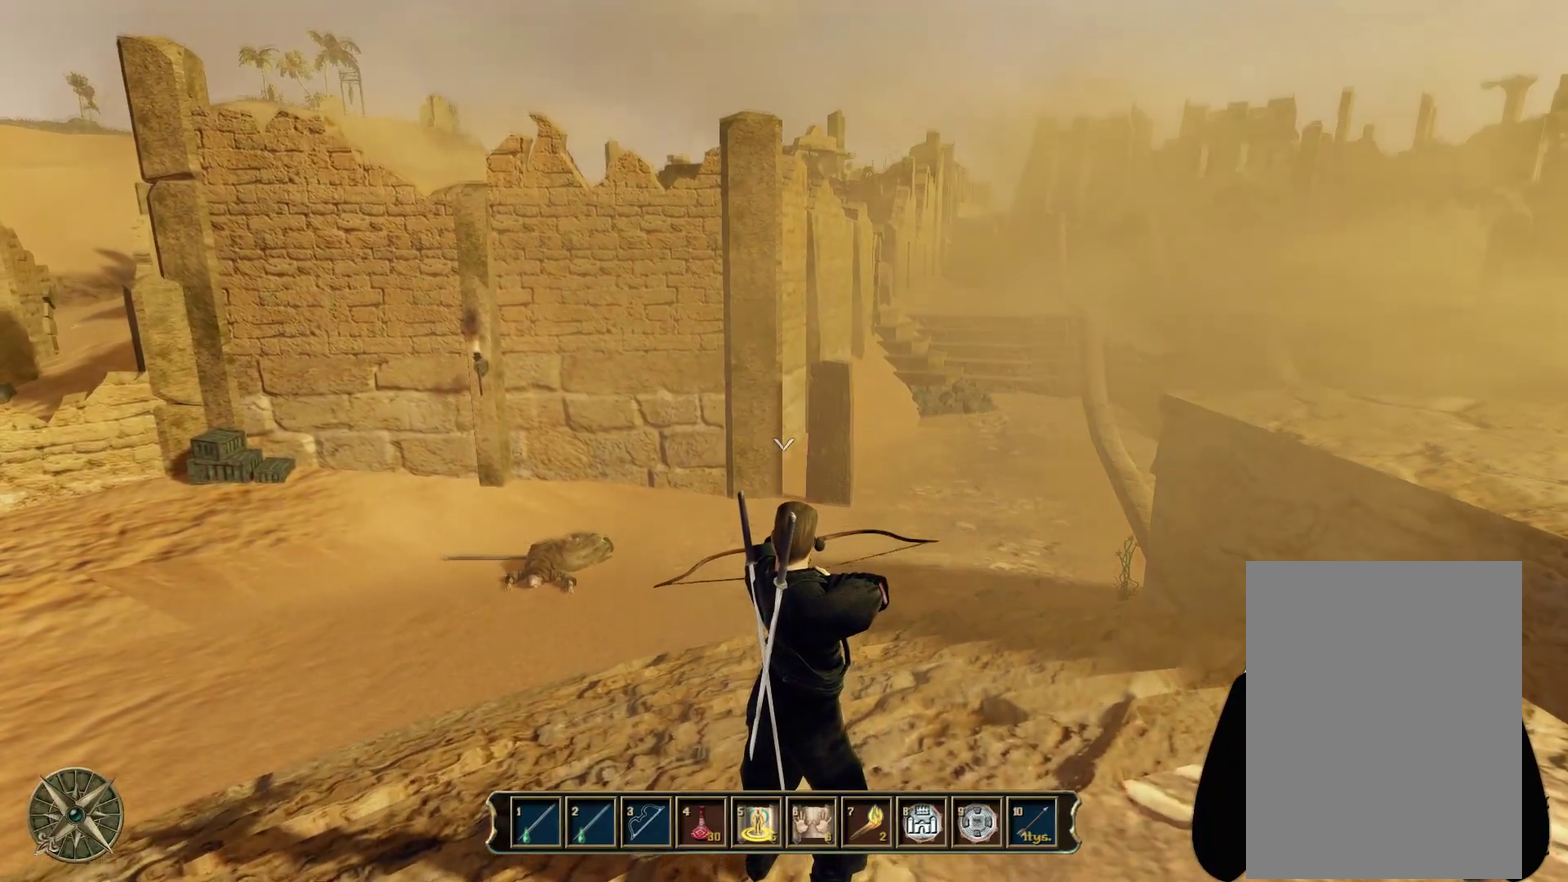
{"dt_ms": 600, "buttons": ["L1"], "left_stick": "center", "right_stick": "left", "events": [[500, "right_stick", "left"]]}
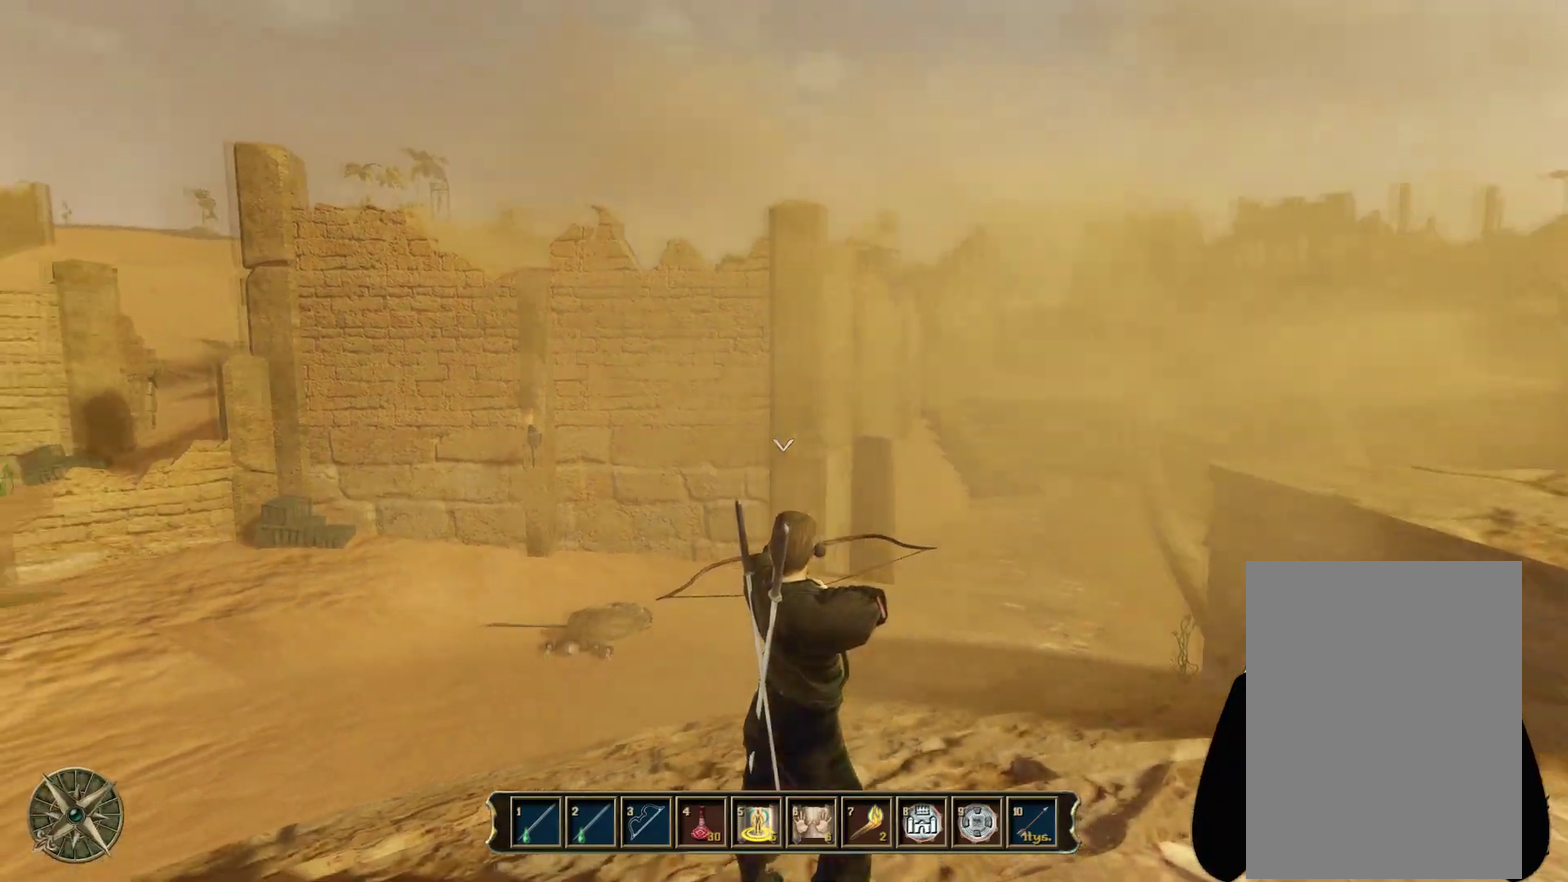
{"dt_ms": 501, "buttons": ["L1"], "left_stick": "center", "right_stick": "right", "events": [[67, "right_stick", "center"], [351, "right_stick", "right"]]}
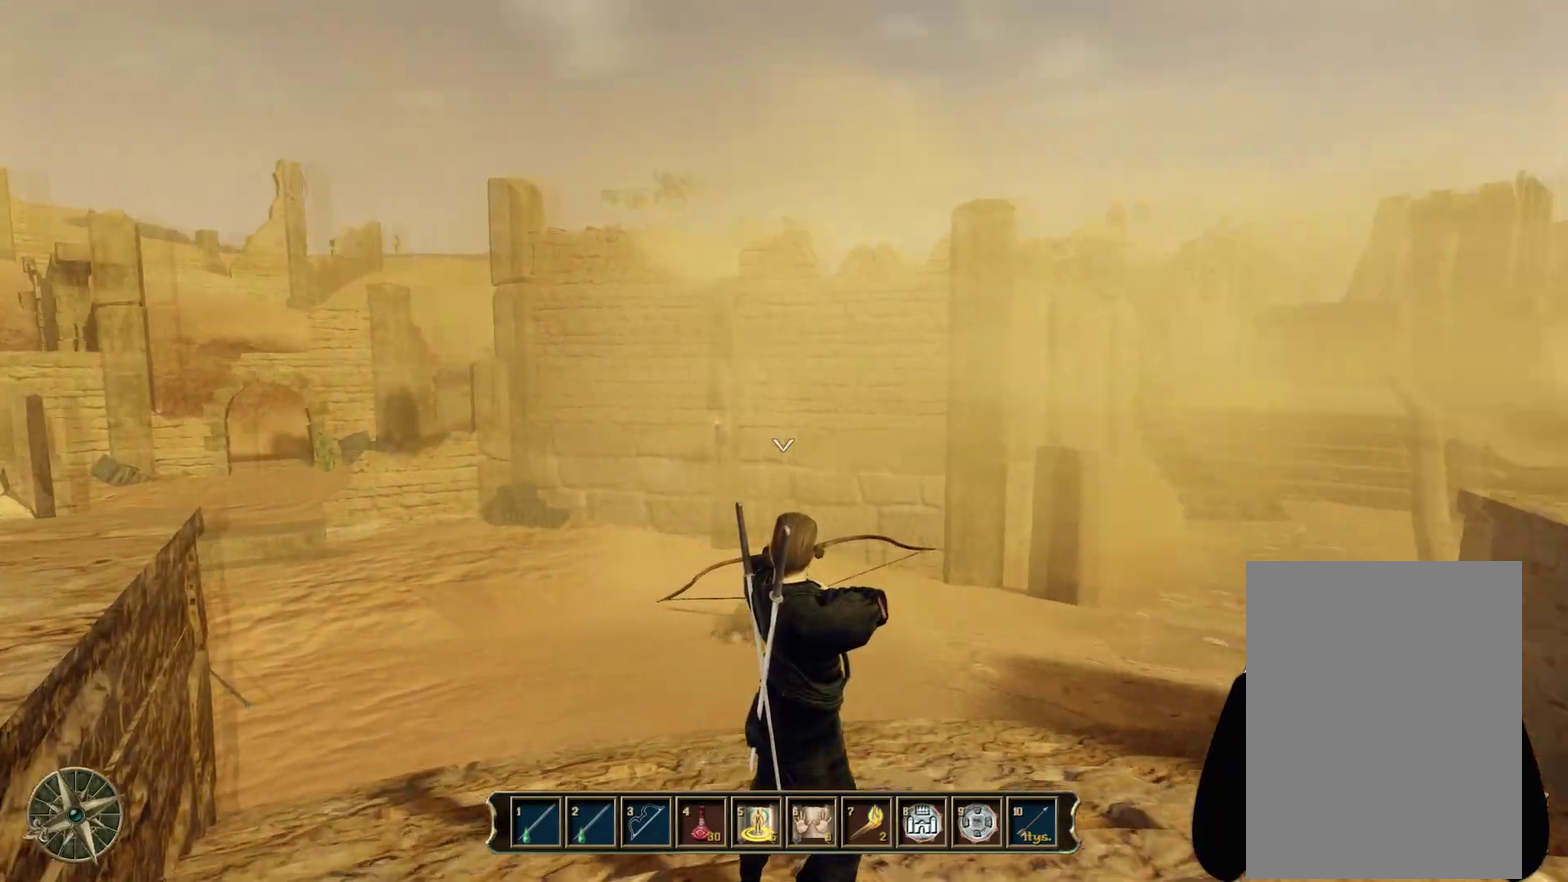
{"dt_ms": 500, "buttons": ["L1"], "left_stick": "center", "right_stick": "center", "events": [[66, "right_stick", "center"], [350, "right_stick", "left"], [500, "right_stick", "center"]]}
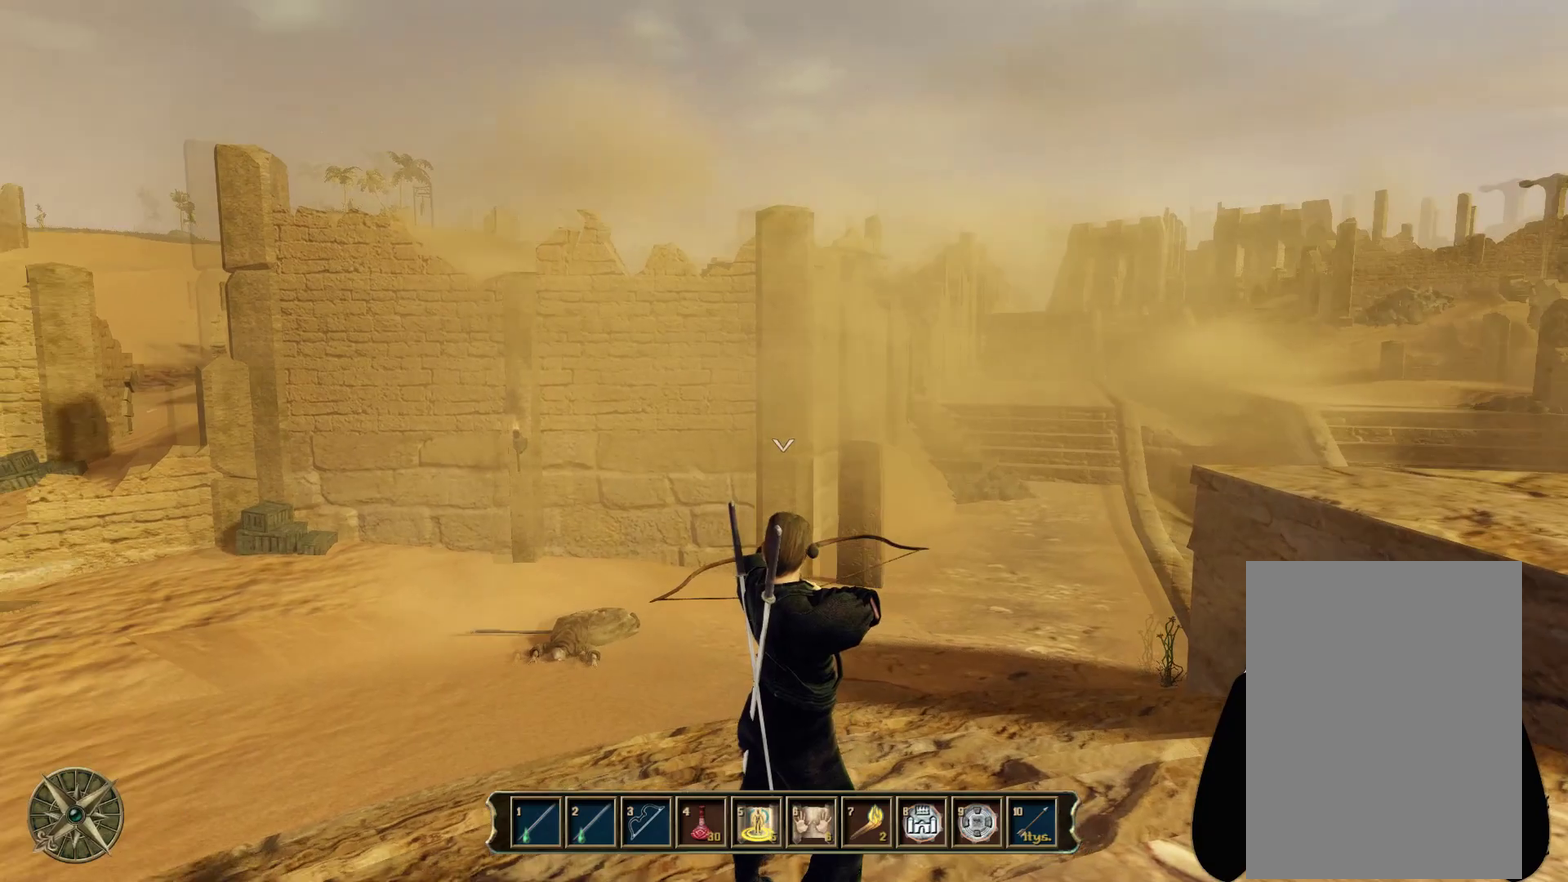
{"dt_ms": 501, "buttons": ["L1"], "left_stick": "center", "right_stick": "center", "events": [[351, "right_stick", "right"], [434, "right_stick", "center"]]}
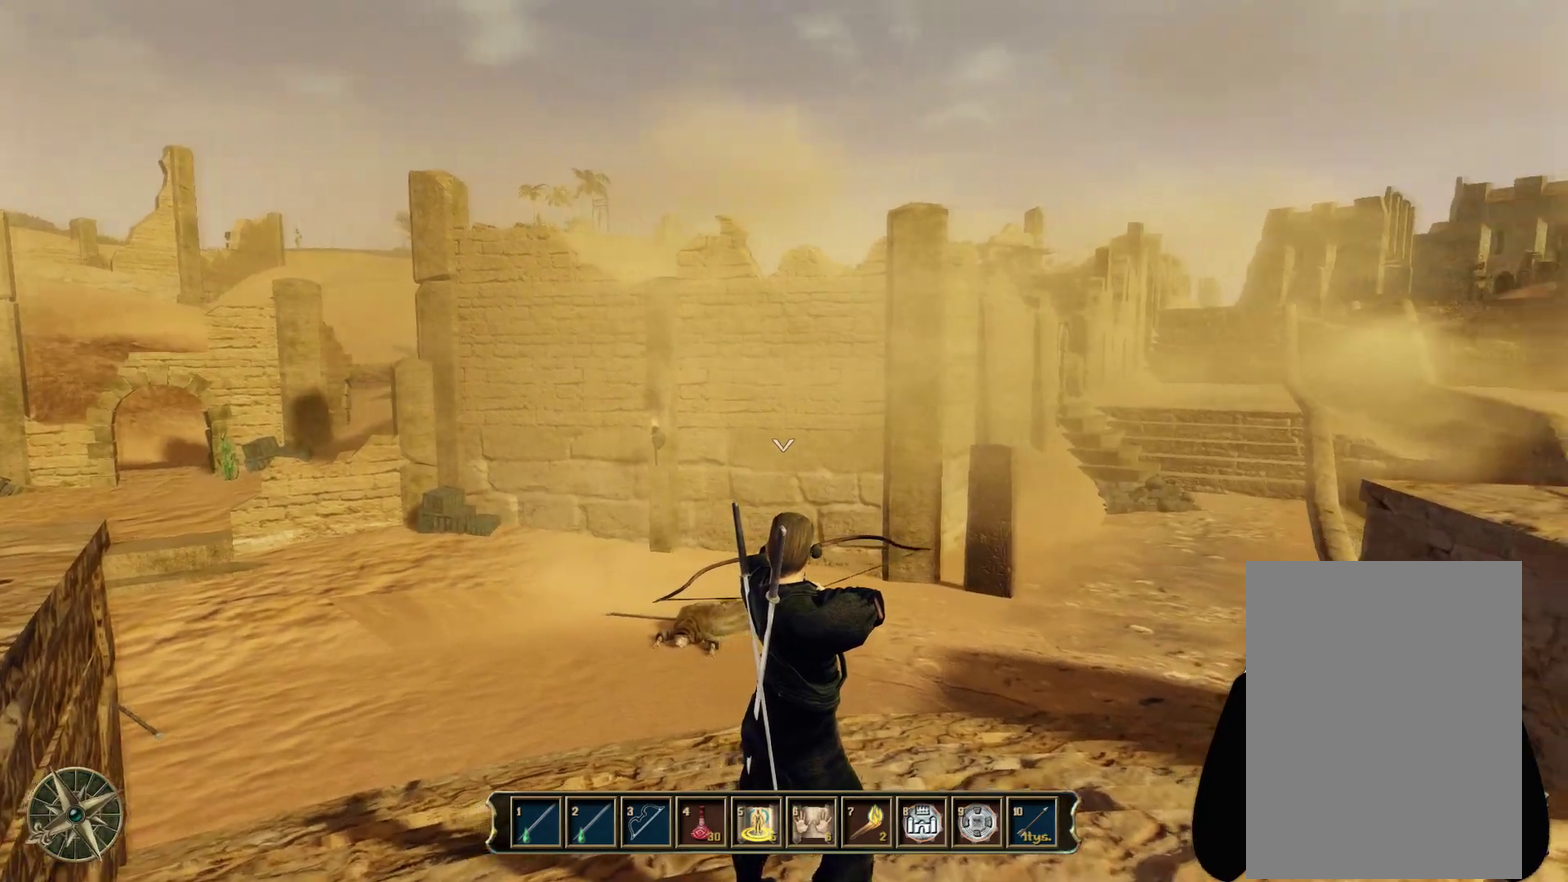
{"dt_ms": 483, "buttons": ["L1"], "left_stick": "center", "right_stick": "center", "events": []}
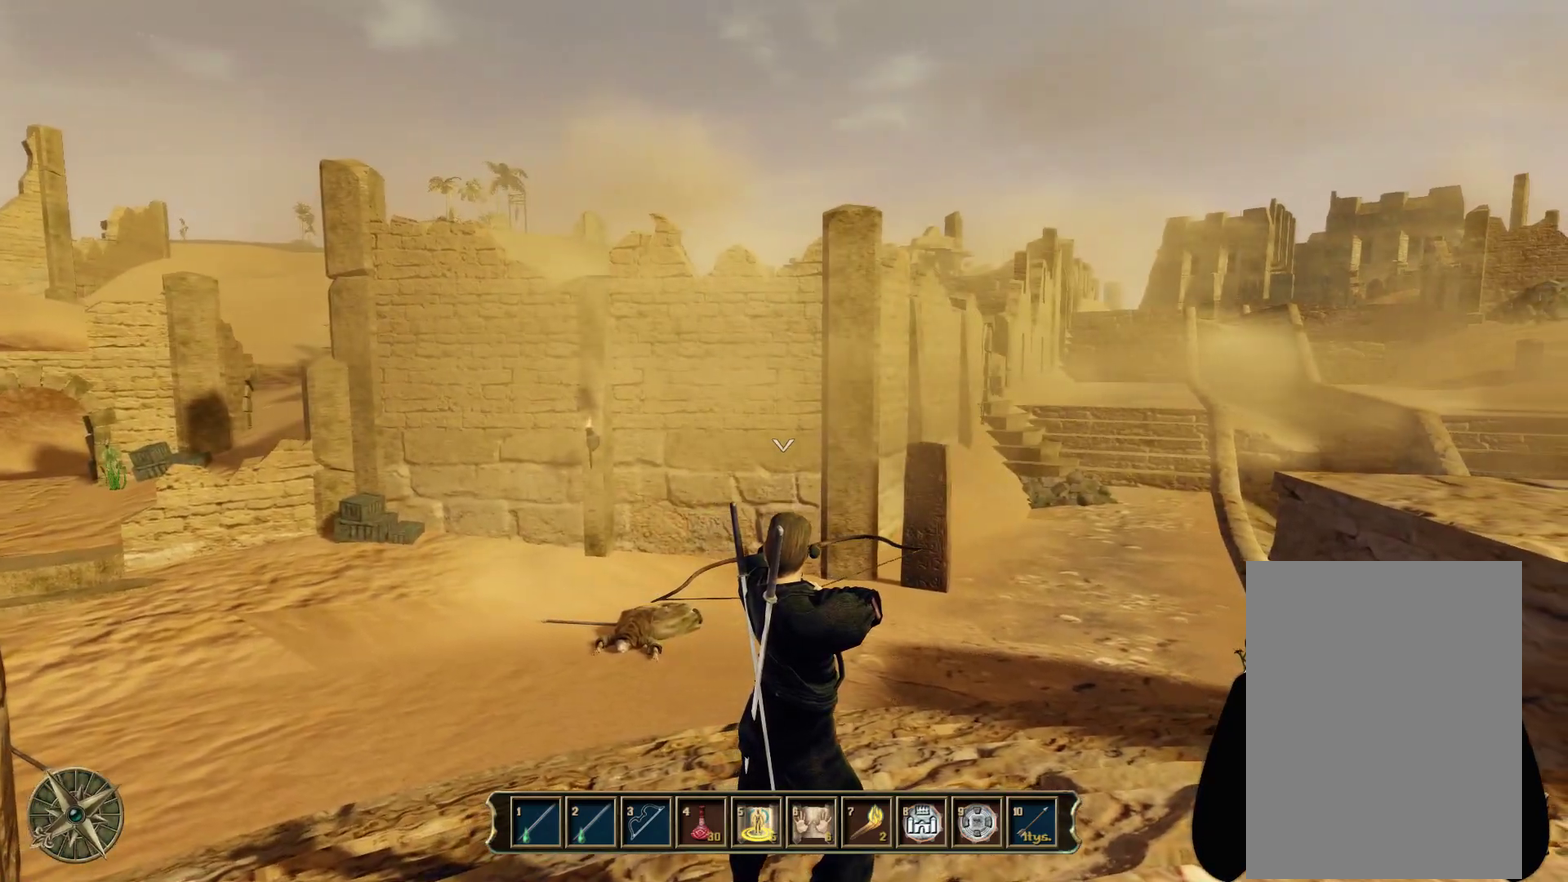
{"dt_ms": 501, "buttons": [], "left_stick": "center", "right_stick": "center", "events": [[84, "L1", "up"]]}
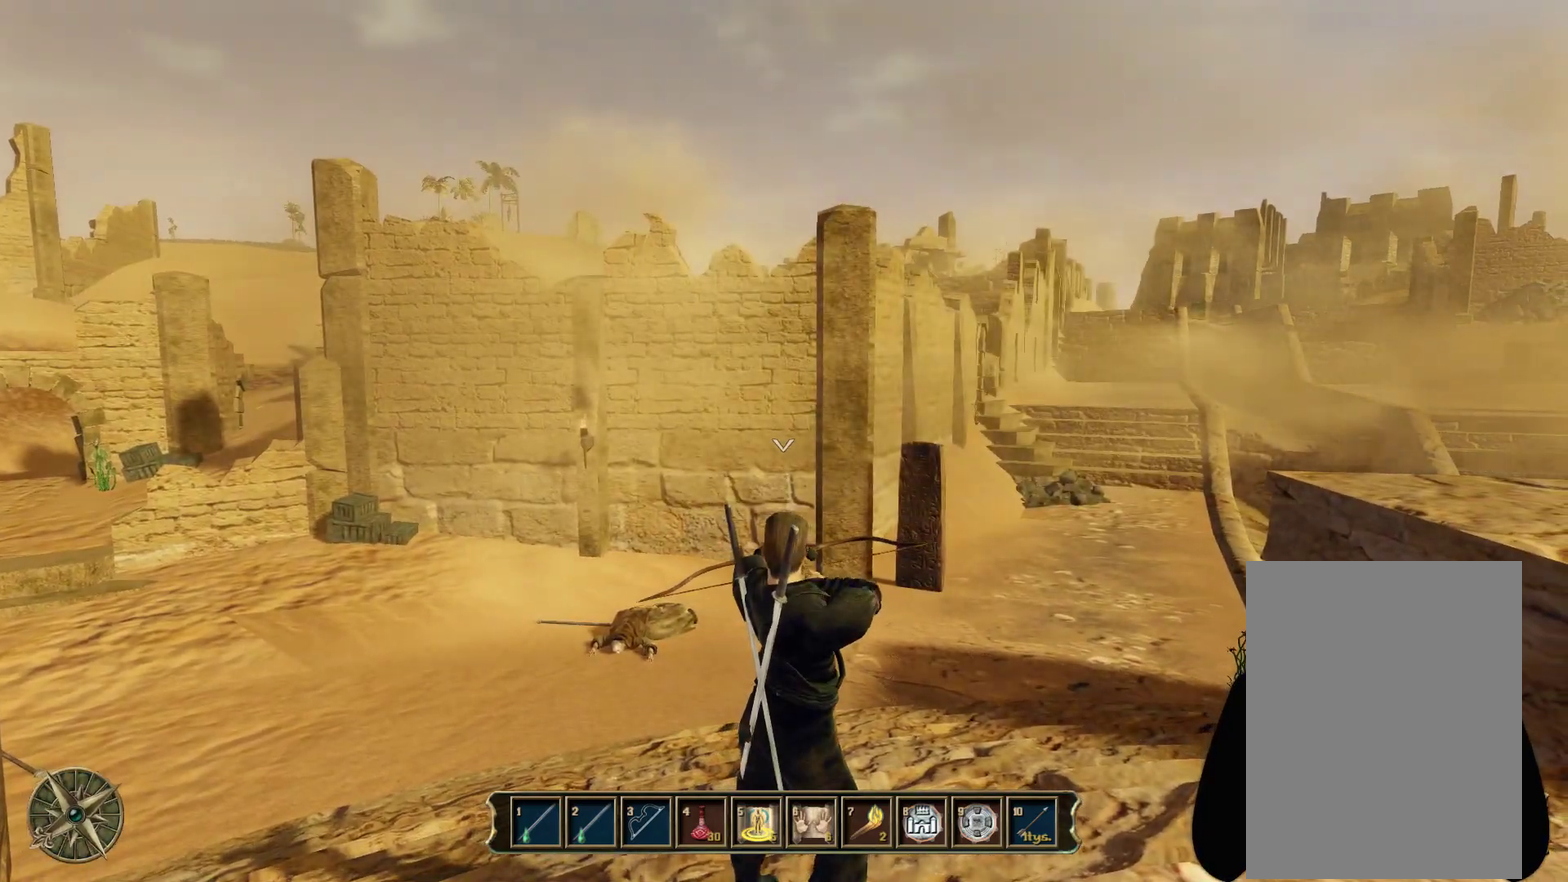
{"dt_ms": 701, "buttons": [], "left_stick": "center", "right_stick": "center", "events": [[534, "L1", "down"], [667, "L1", "up"]]}
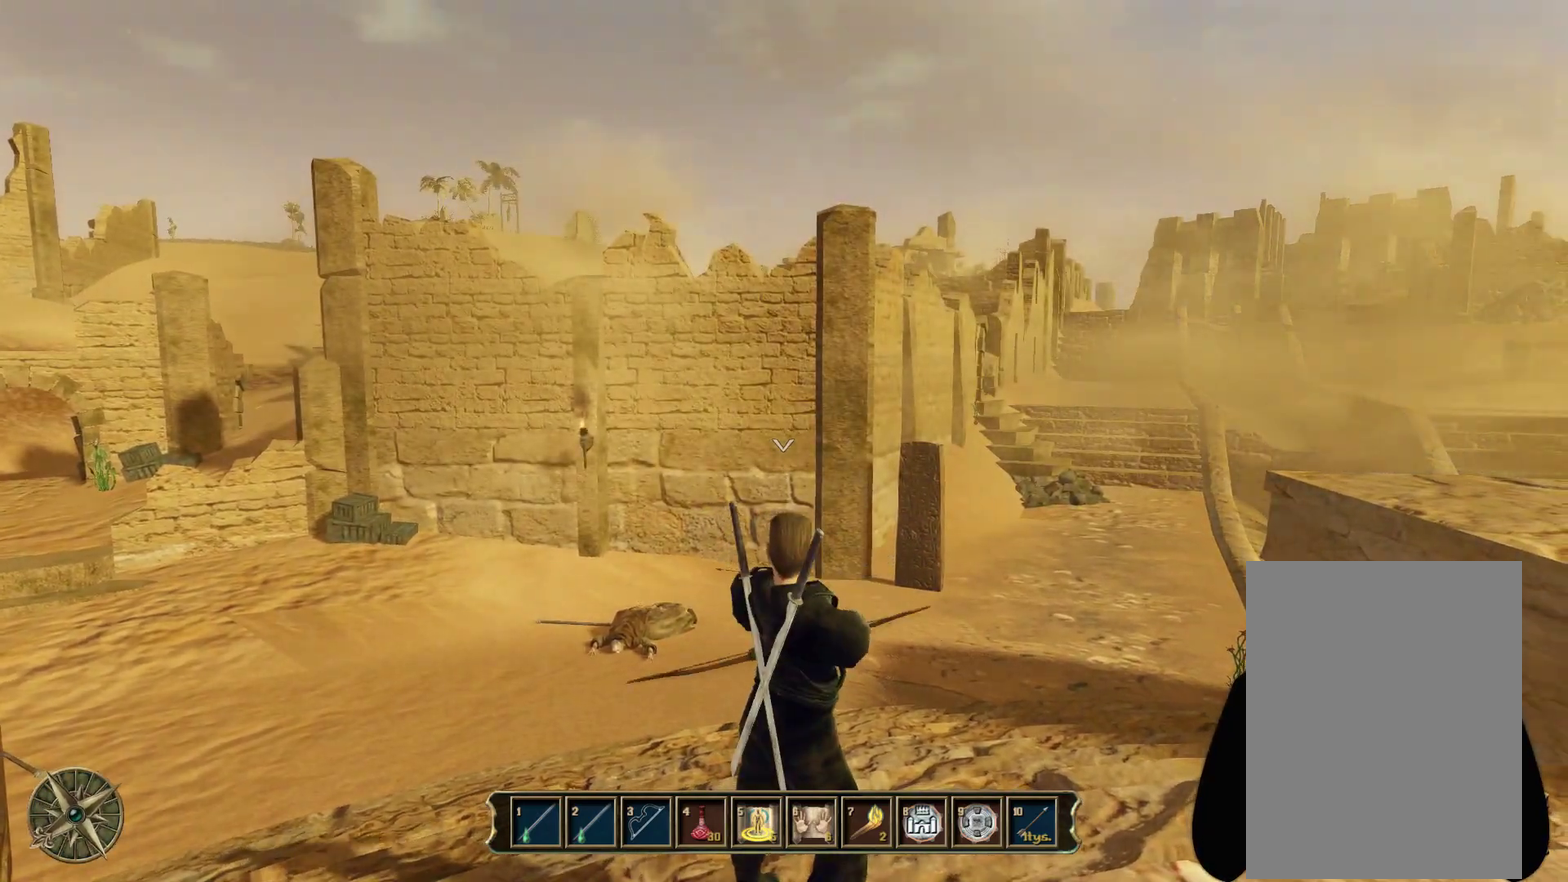
{"dt_ms": 300, "buttons": [], "left_stick": "center", "right_stick": "center", "events": []}
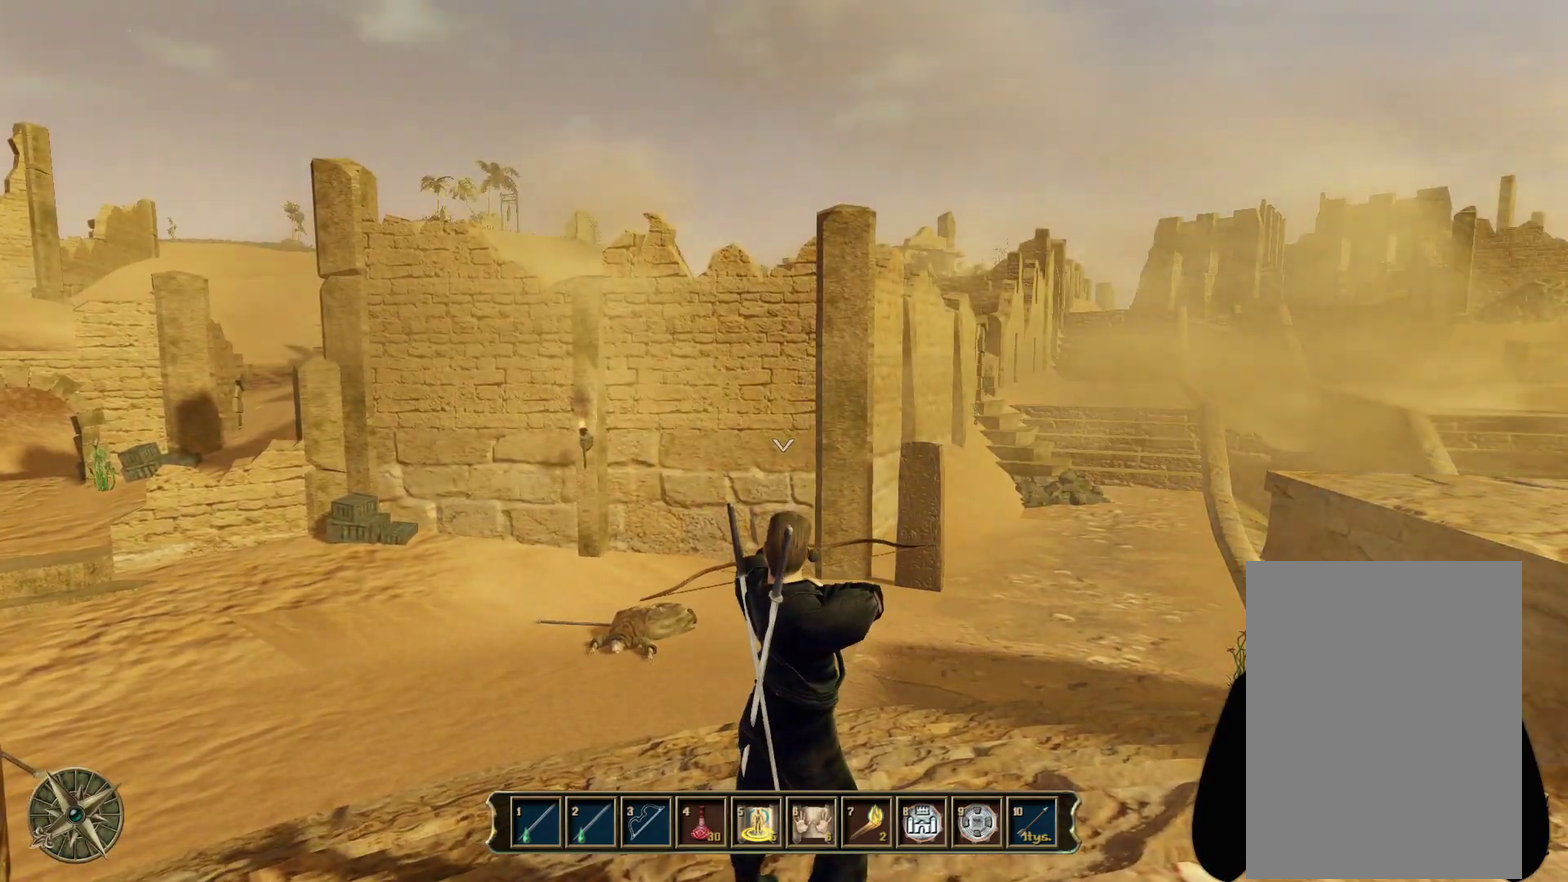
{"dt_ms": 500, "buttons": [], "left_stick": "center", "right_stick": "center", "events": []}
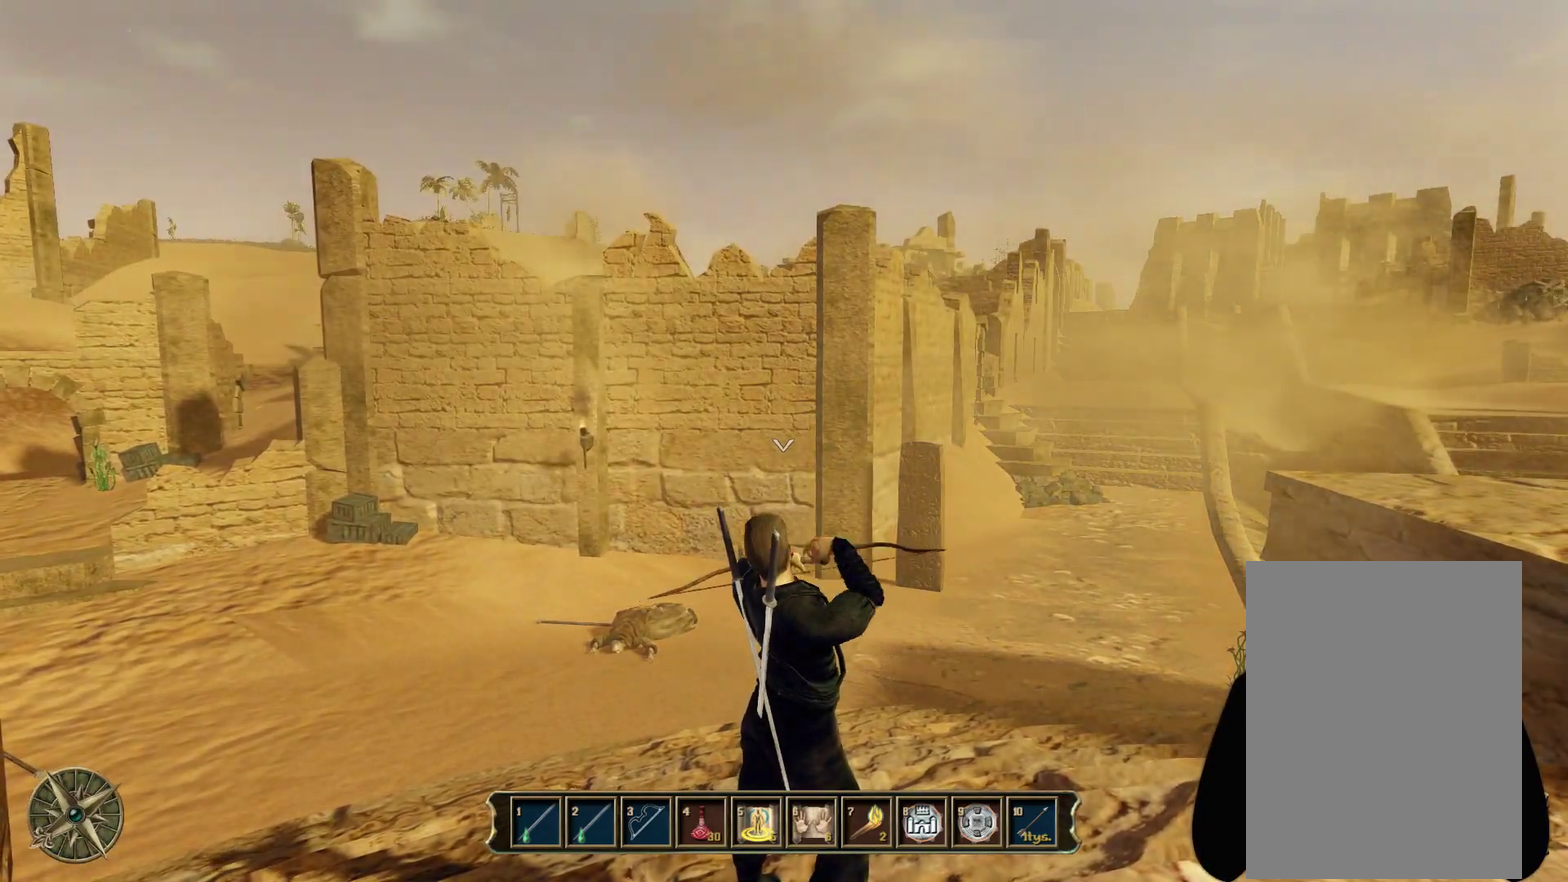
{"dt_ms": 501, "buttons": ["L1"], "left_stick": "center", "right_stick": "center", "events": [[201, "L1", "down"]]}
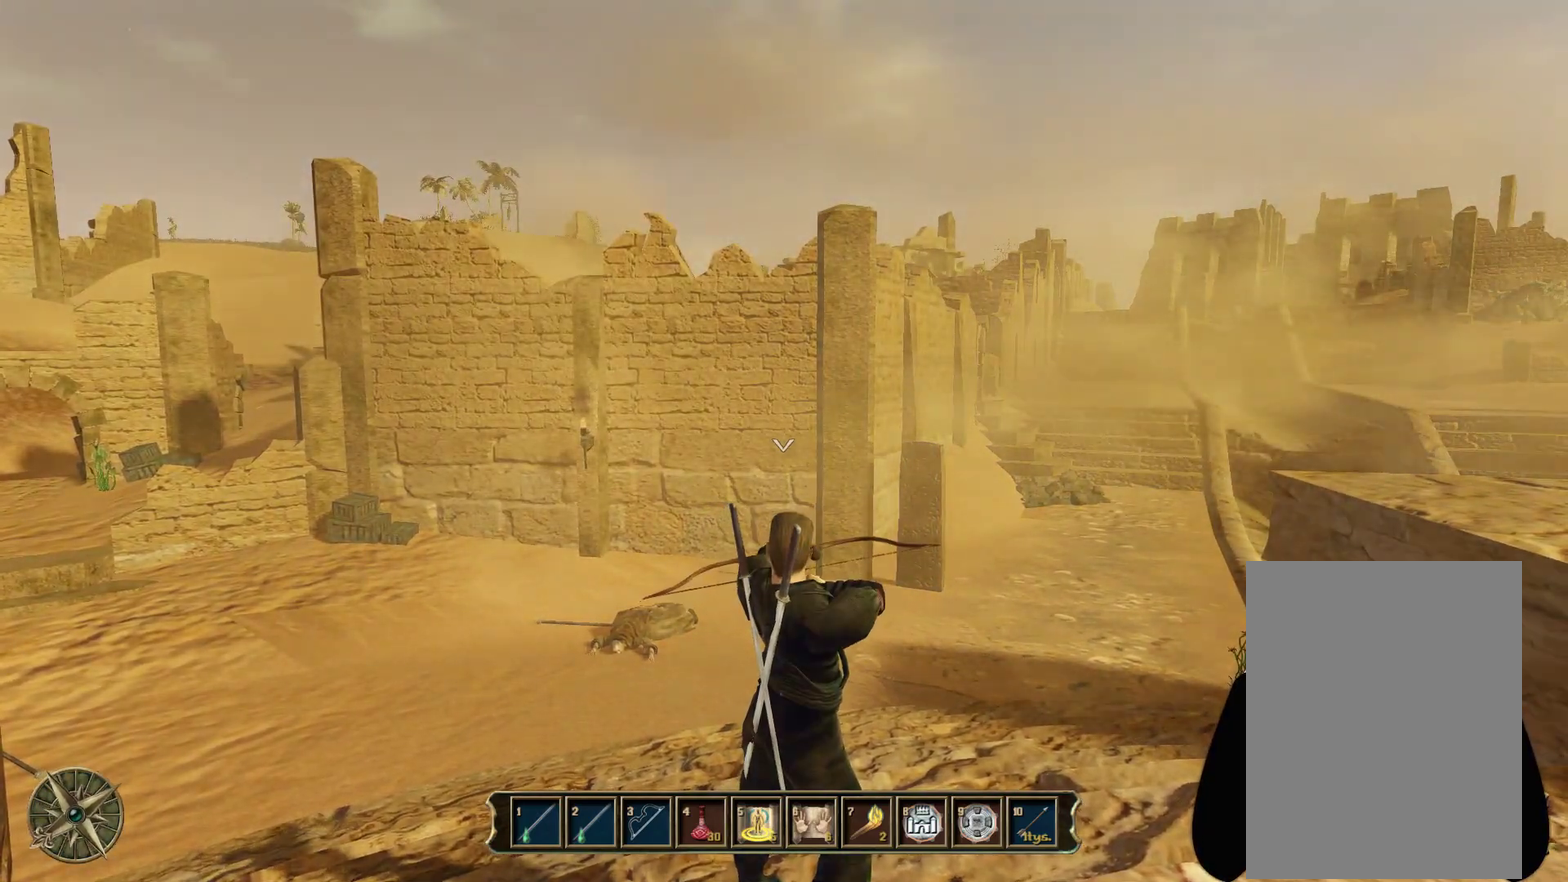
{"dt_ms": 500, "buttons": ["L1"], "left_stick": "center", "right_stick": "center", "events": []}
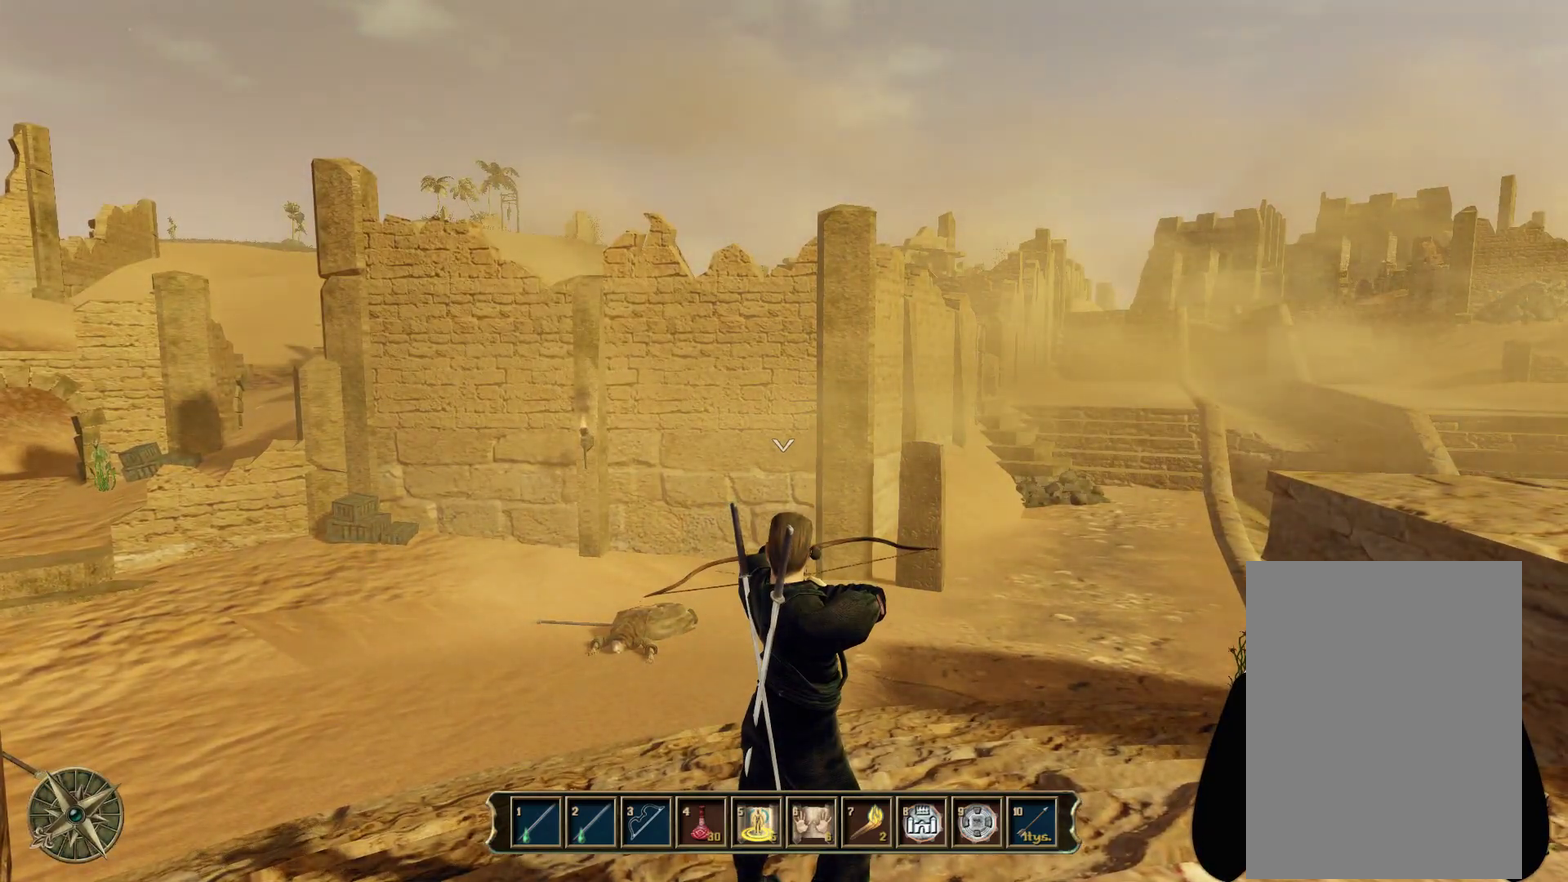
{"dt_ms": 501, "buttons": ["L1"], "left_stick": "center", "right_stick": "center", "events": []}
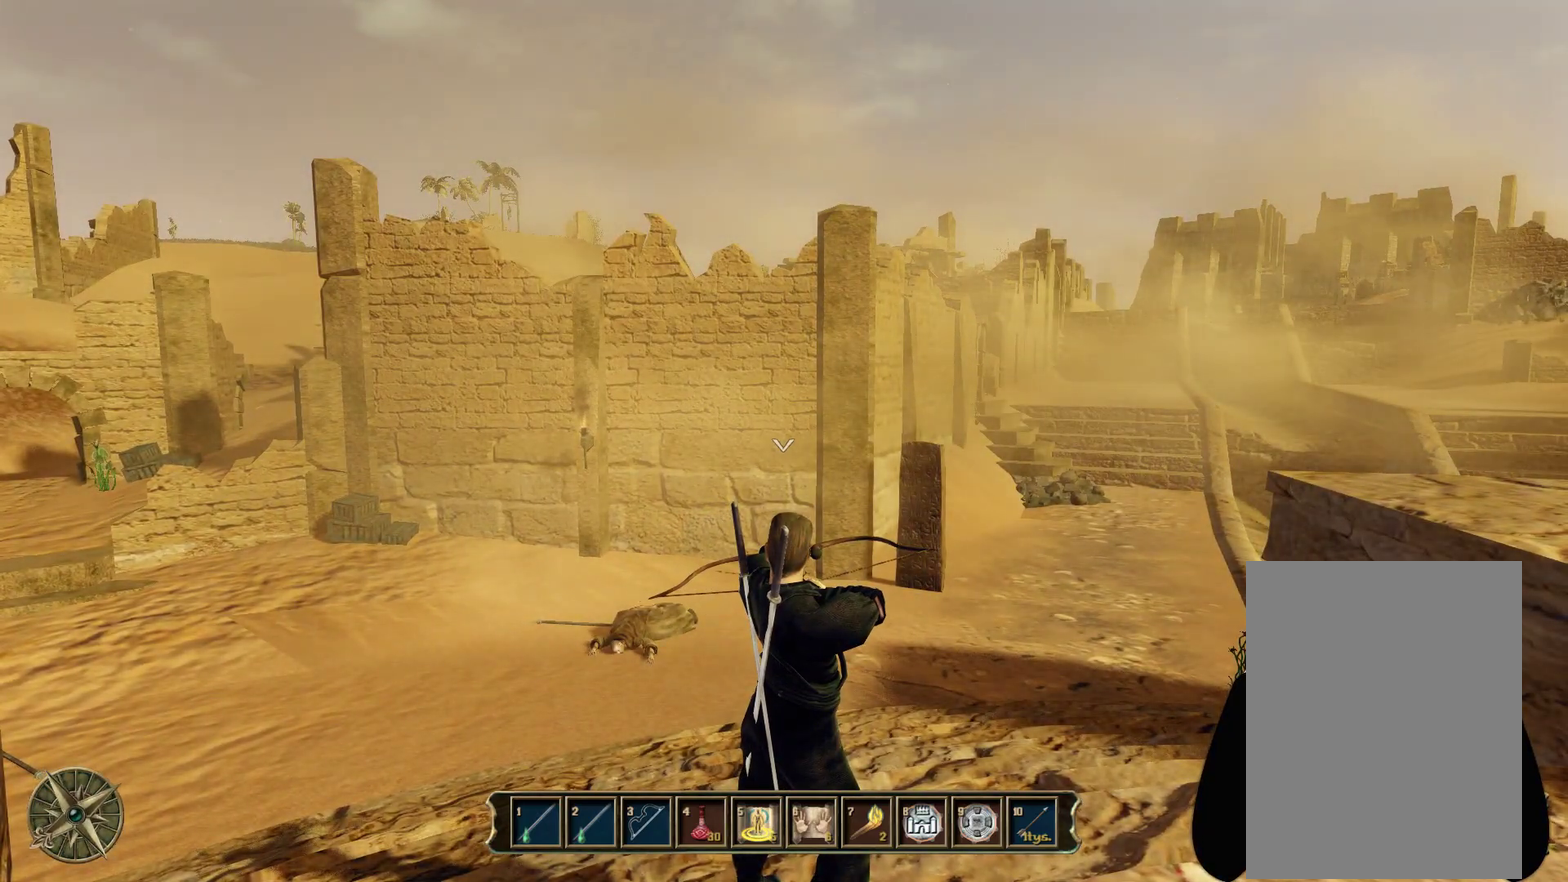
{"dt_ms": 500, "buttons": [], "left_stick": "center", "right_stick": "center", "events": [[234, "L1", "up"]]}